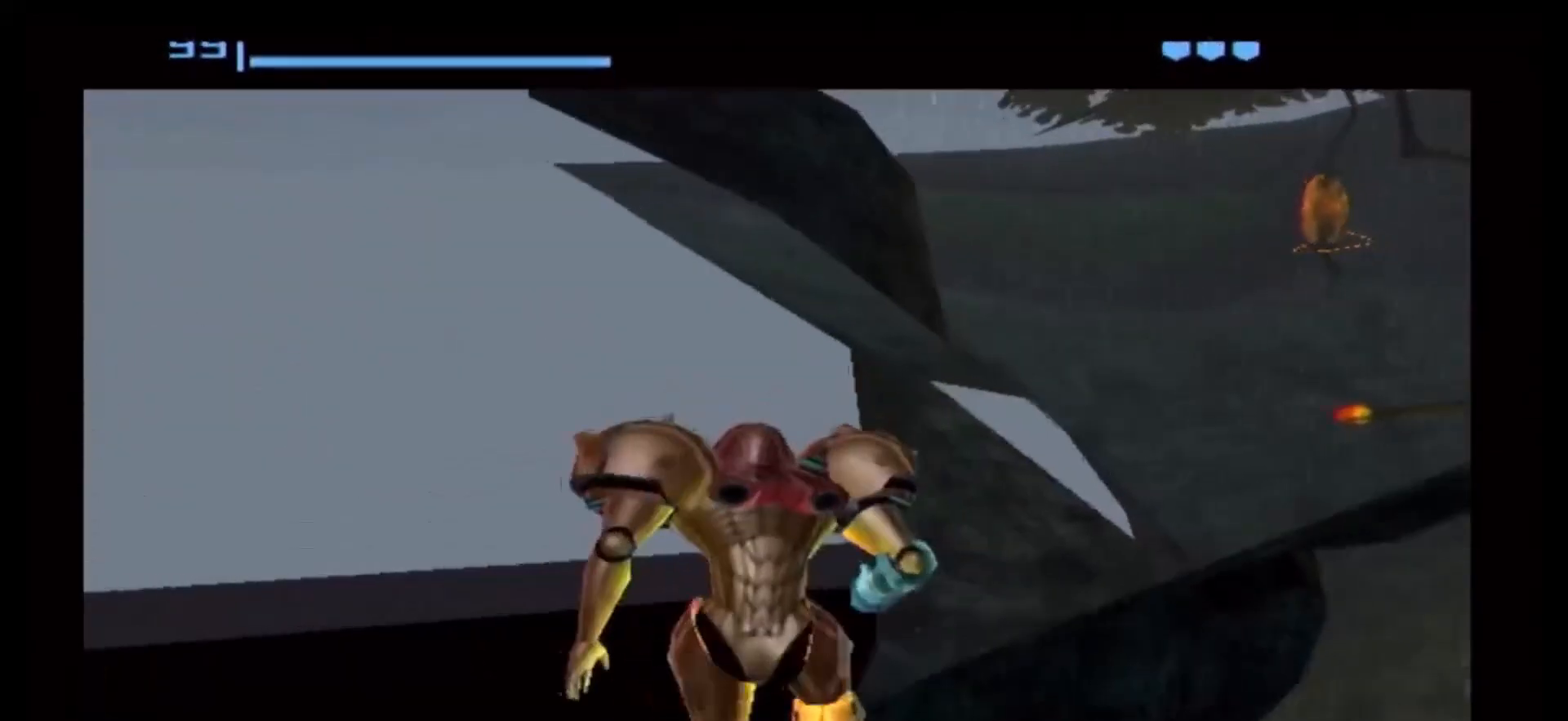
Gameplay with a controller (Nintendo layout); each line is a JSON object with the inputs held at the frame after it. "events" lists button and stick changes between this image and that frame as [ms after this image, input, new state], when the widget could be followed in between. Not read: L1 L3 R3.
{"buttons": [], "left_stick": "right", "right_stick": "center", "events": [[233, "left_stick", "right"]]}
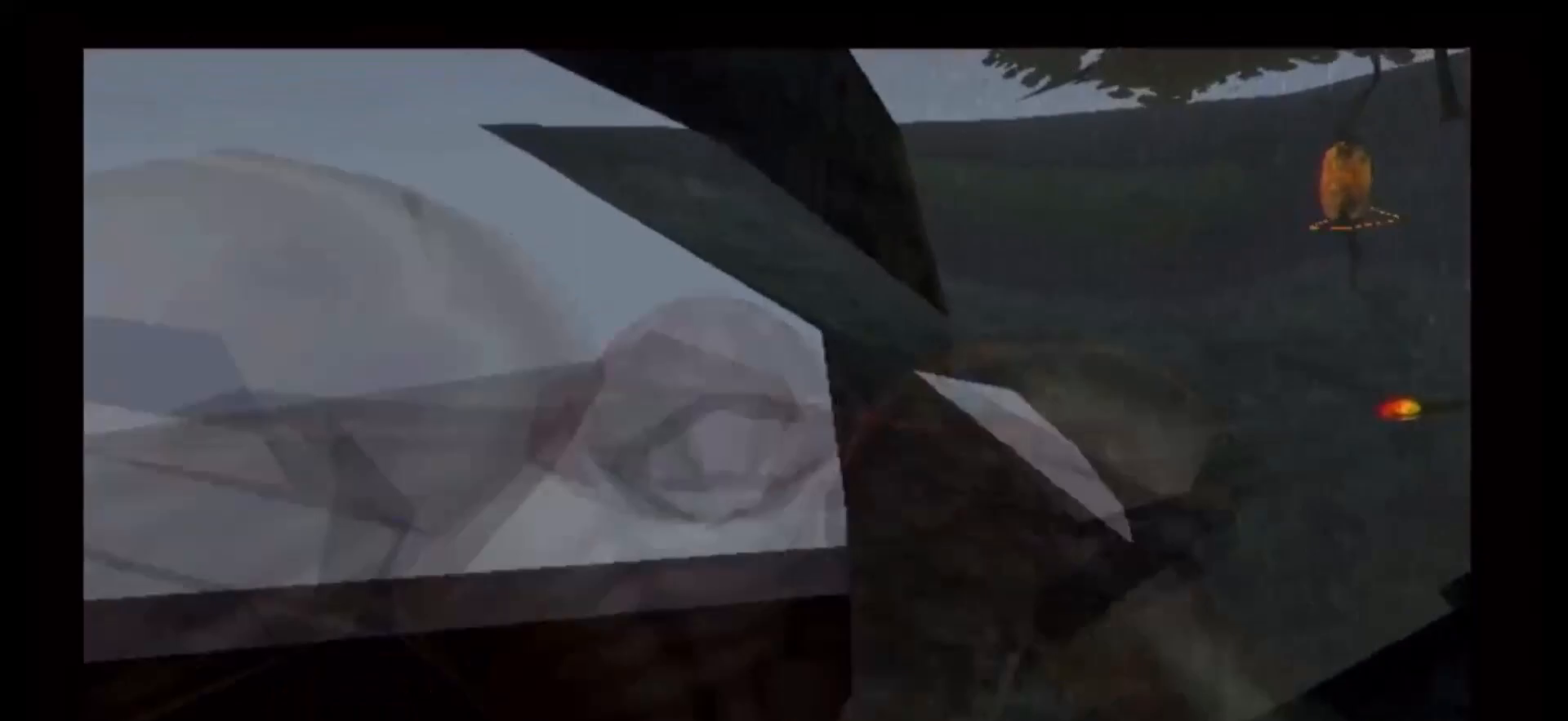
{"buttons": [], "left_stick": "right", "right_stick": "center", "events": []}
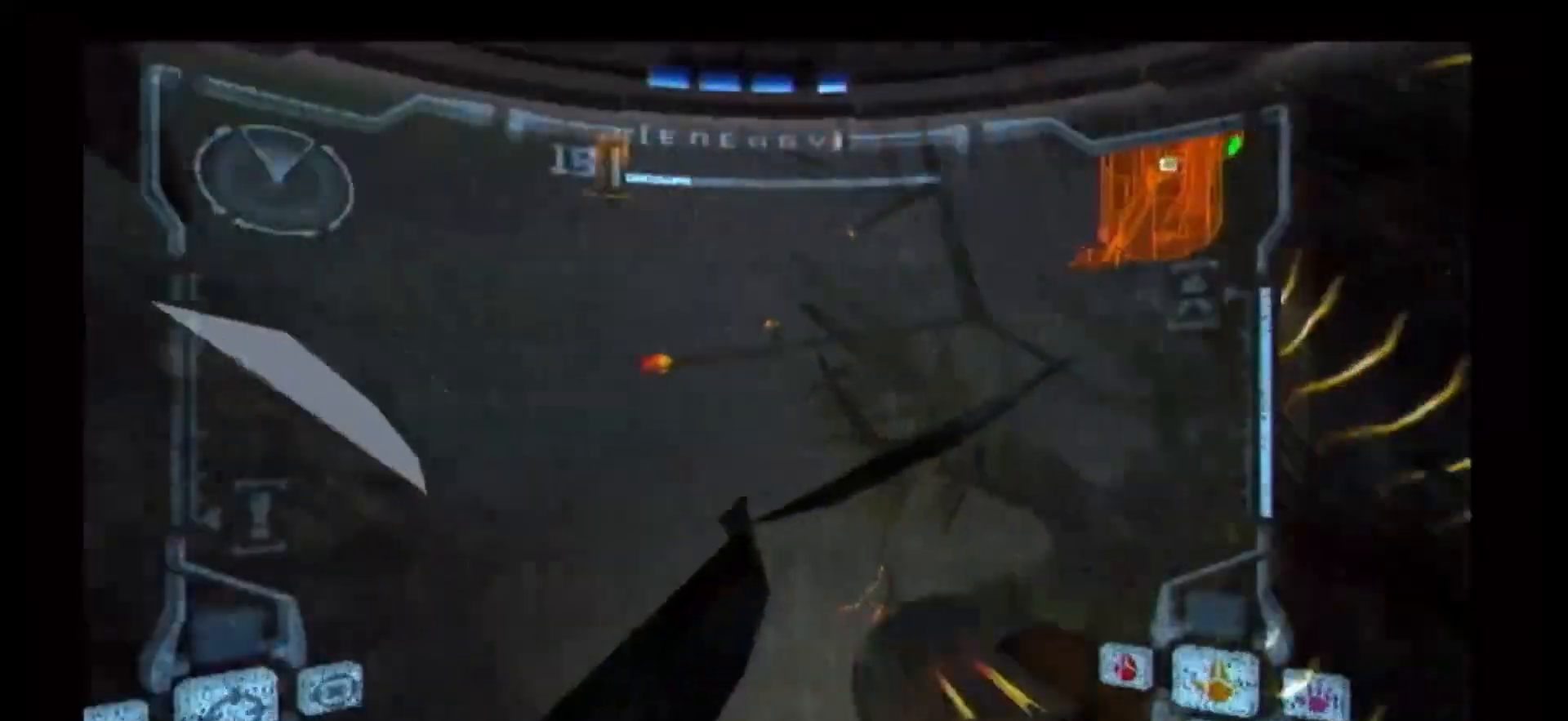
{"buttons": ["X"], "left_stick": "up", "right_stick": "center", "events": [[200, "left_stick", "up"], [483, "X", "down"]]}
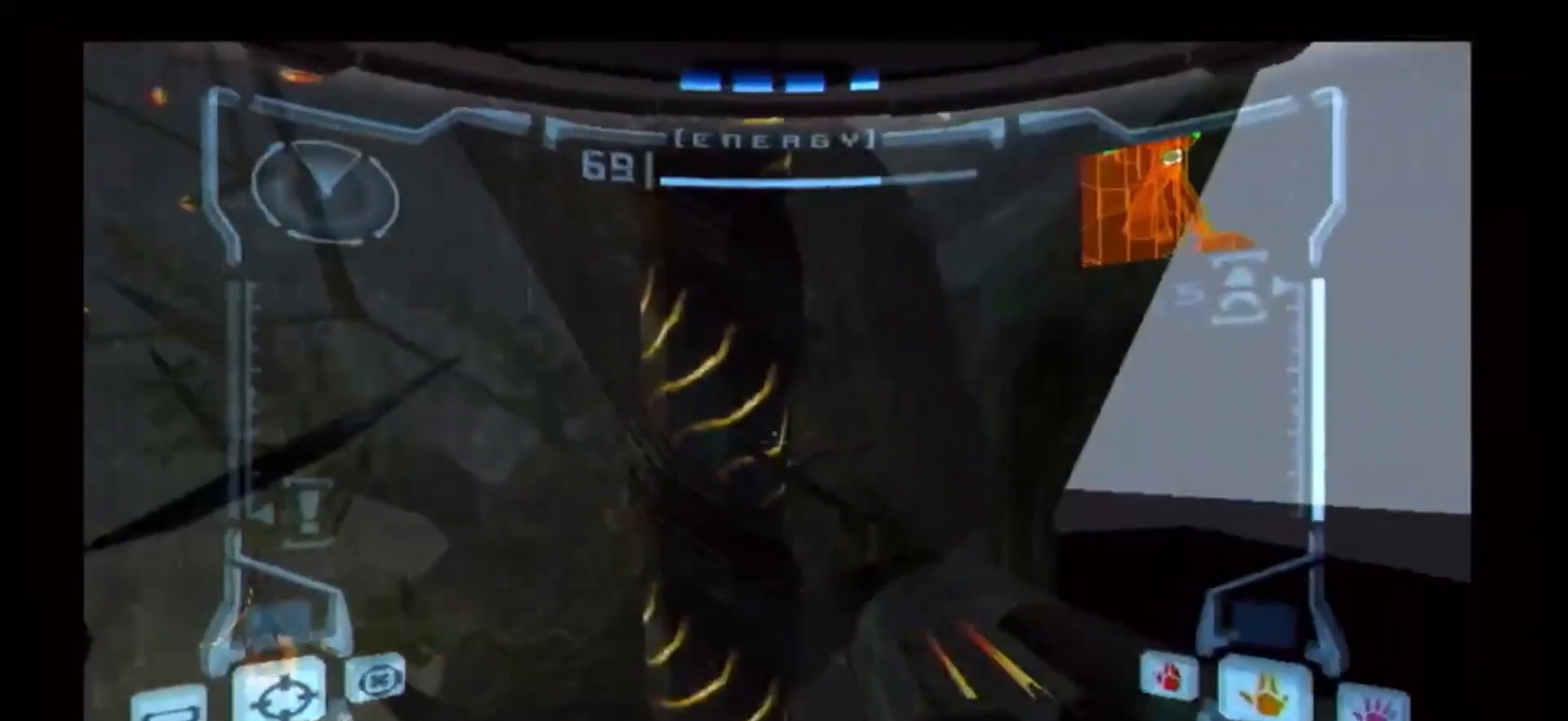
{"buttons": [], "left_stick": "up-left", "right_stick": "center", "events": [[100, "X", "up"], [233, "left_stick", "up-left"]]}
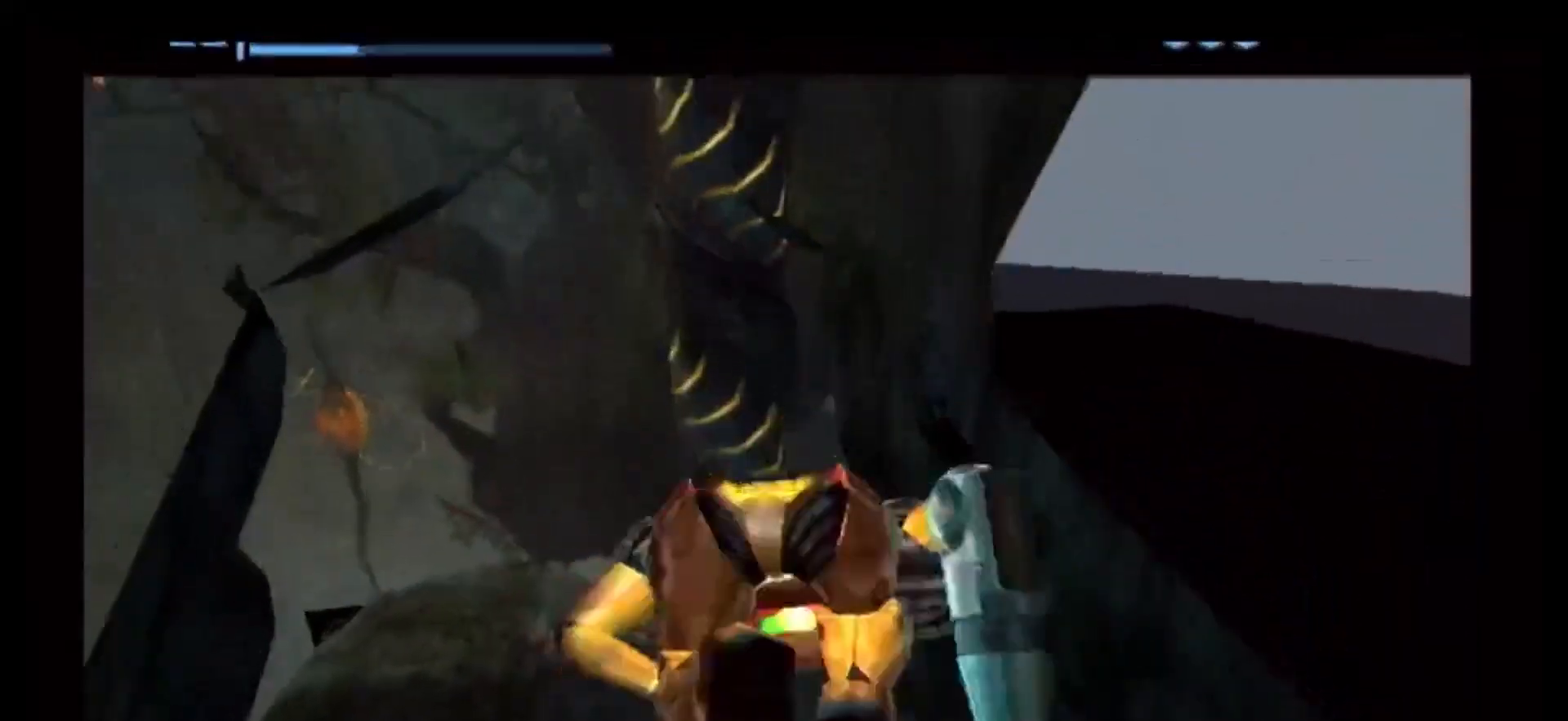
{"buttons": [], "left_stick": "up-left", "right_stick": "center", "events": []}
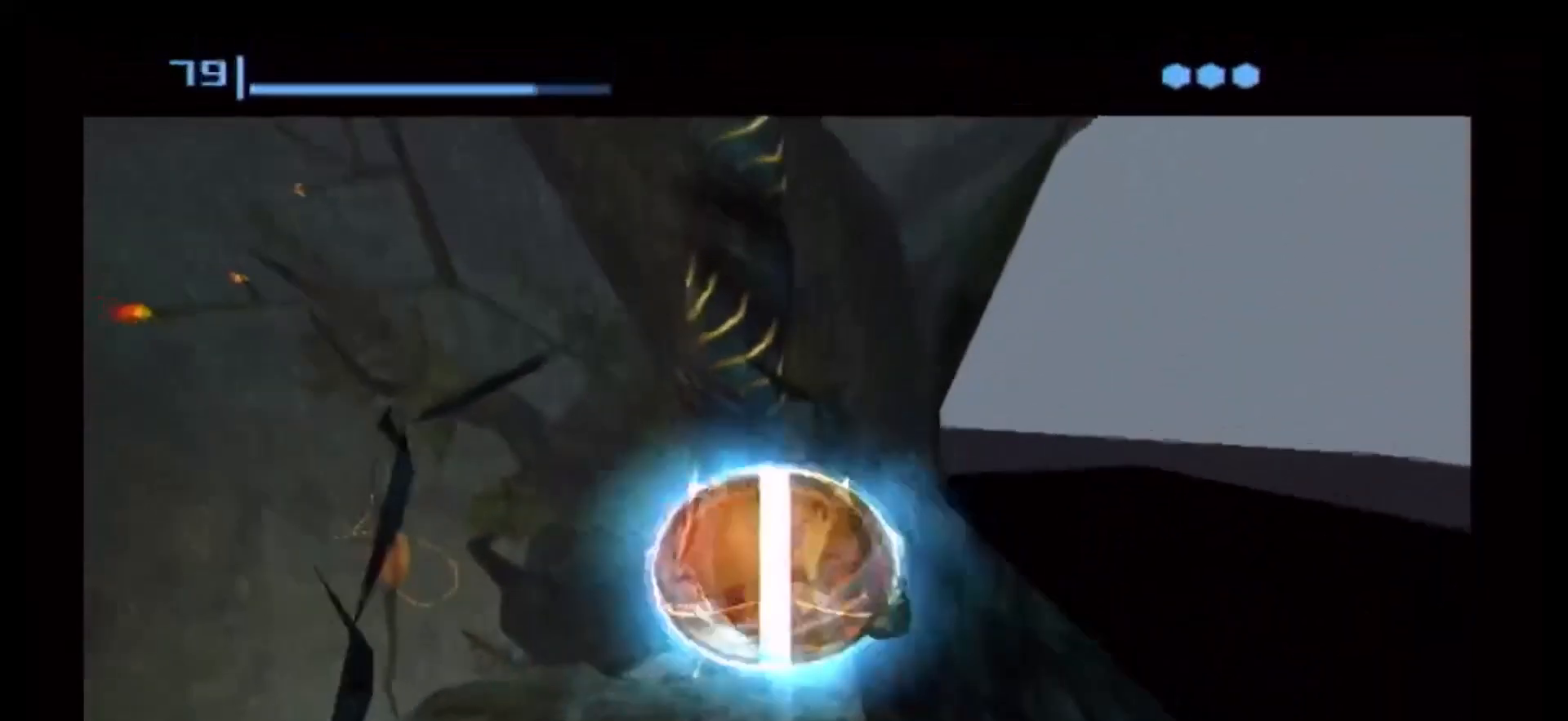
{"buttons": [], "left_stick": "center", "right_stick": "center", "events": [[33, "A", "down"], [167, "A", "up"], [267, "left_stick", "center"]]}
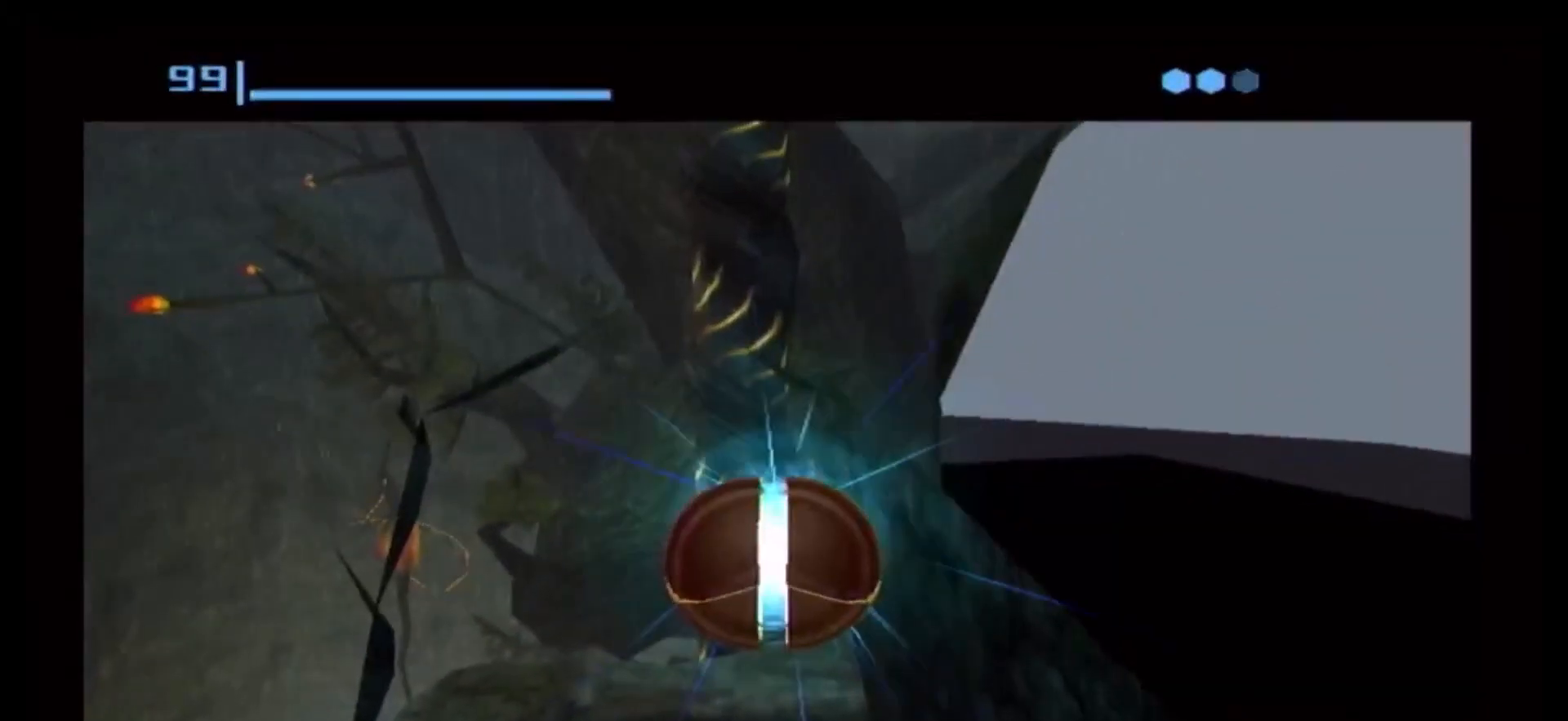
{"buttons": [], "left_stick": "center", "right_stick": "center", "events": []}
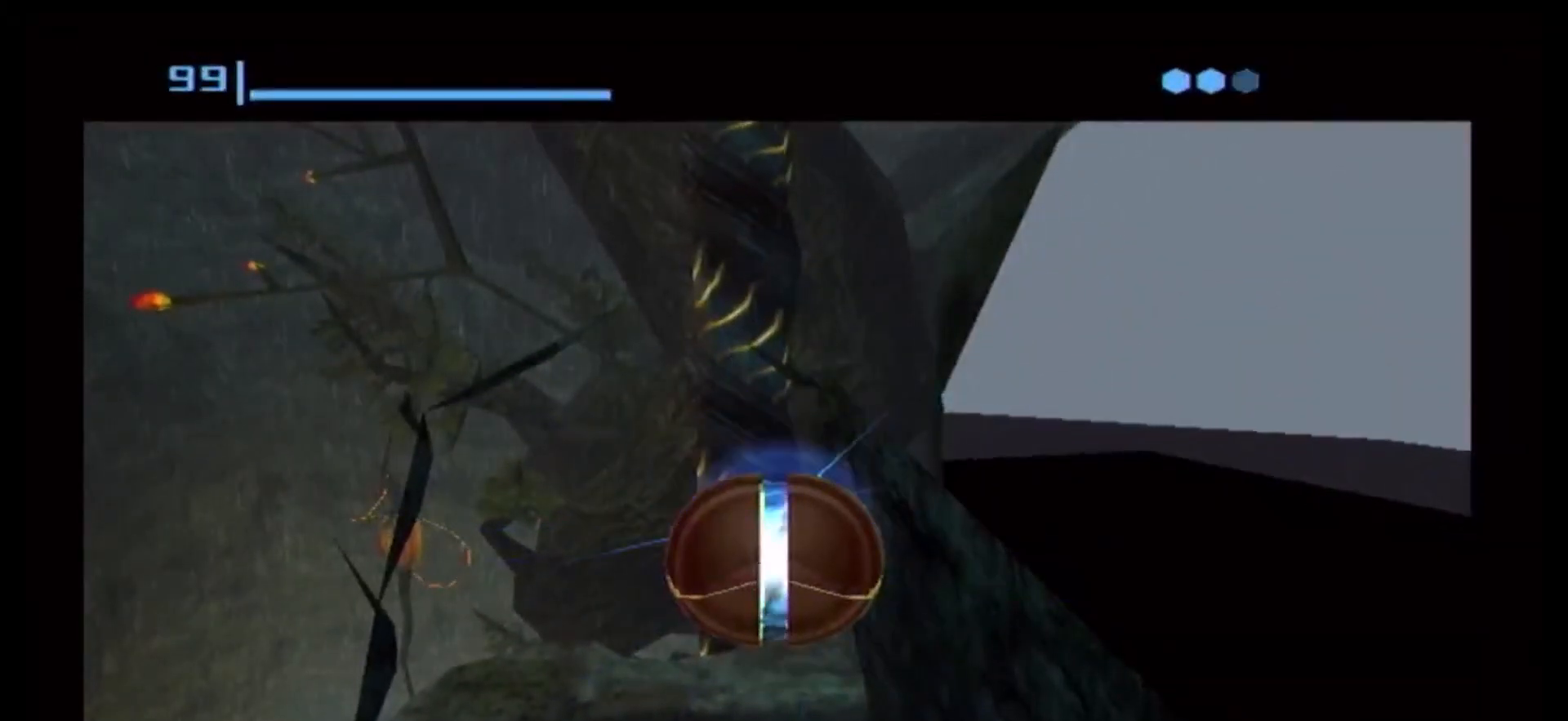
{"buttons": [], "left_stick": "up-left", "right_stick": "center", "events": [[400, "left_stick", "up-left"]]}
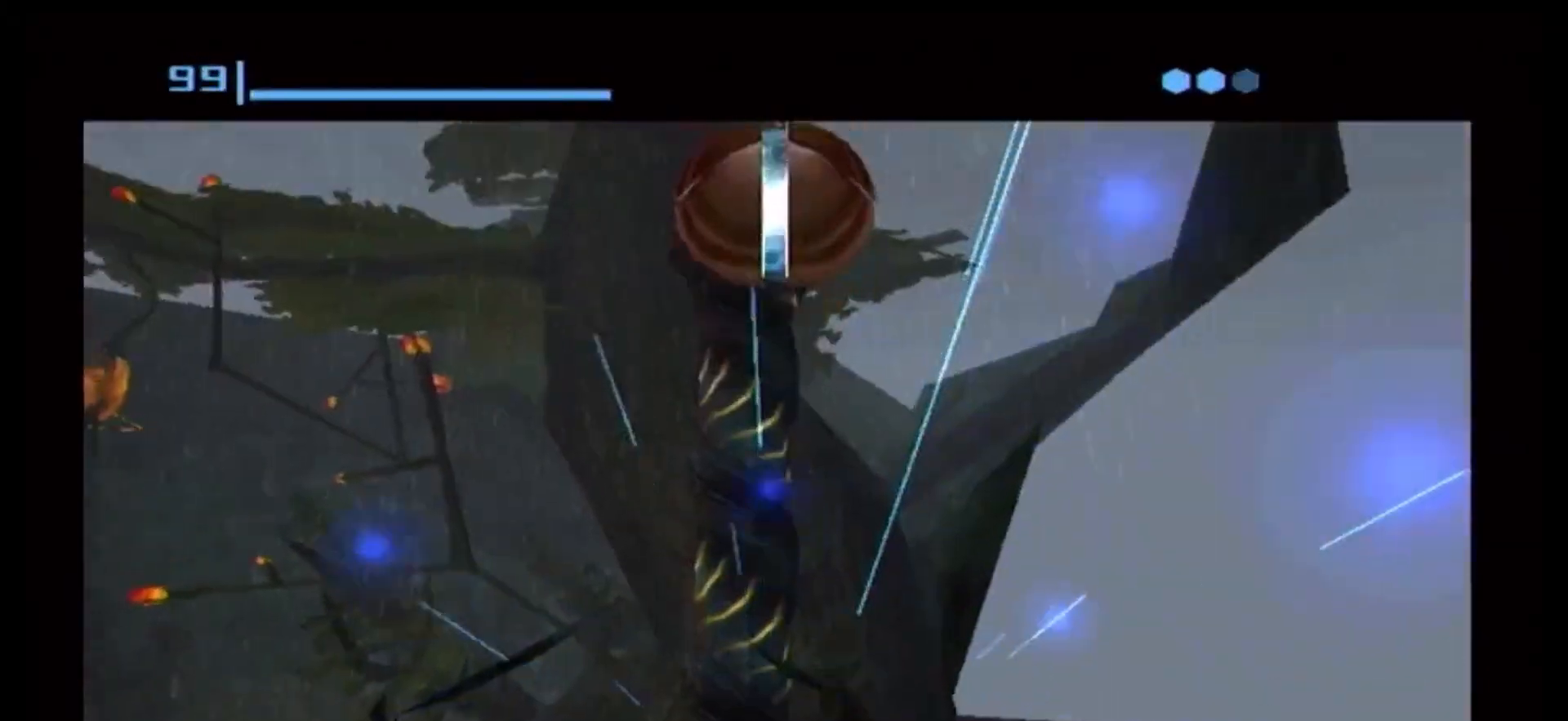
{"buttons": [], "left_stick": "up", "right_stick": "center", "events": [[183, "left_stick", "center"], [333, "left_stick", "up"]]}
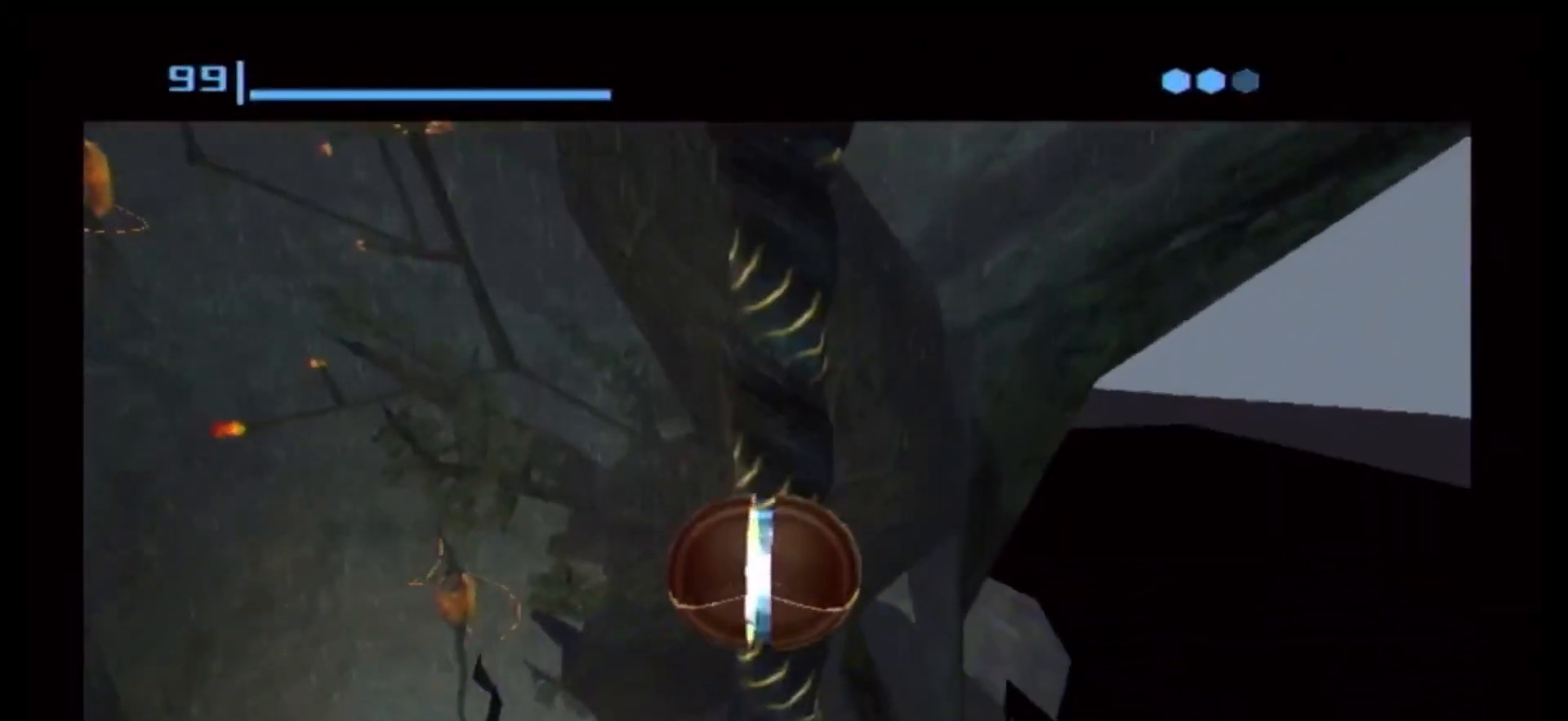
{"buttons": [], "left_stick": "up", "right_stick": "center", "events": []}
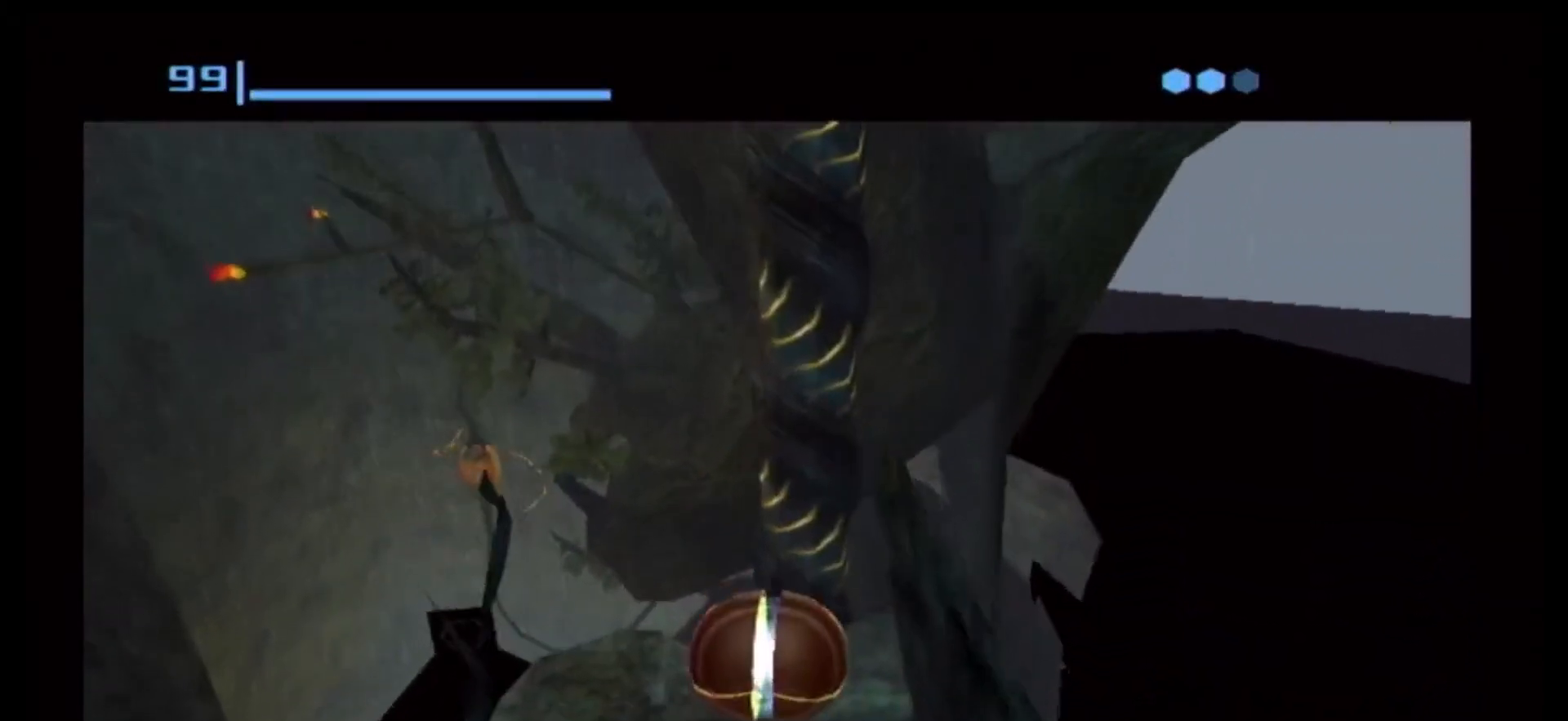
{"buttons": [], "left_stick": "up", "right_stick": "center", "events": [[100, "X", "down"], [350, "X", "up"]]}
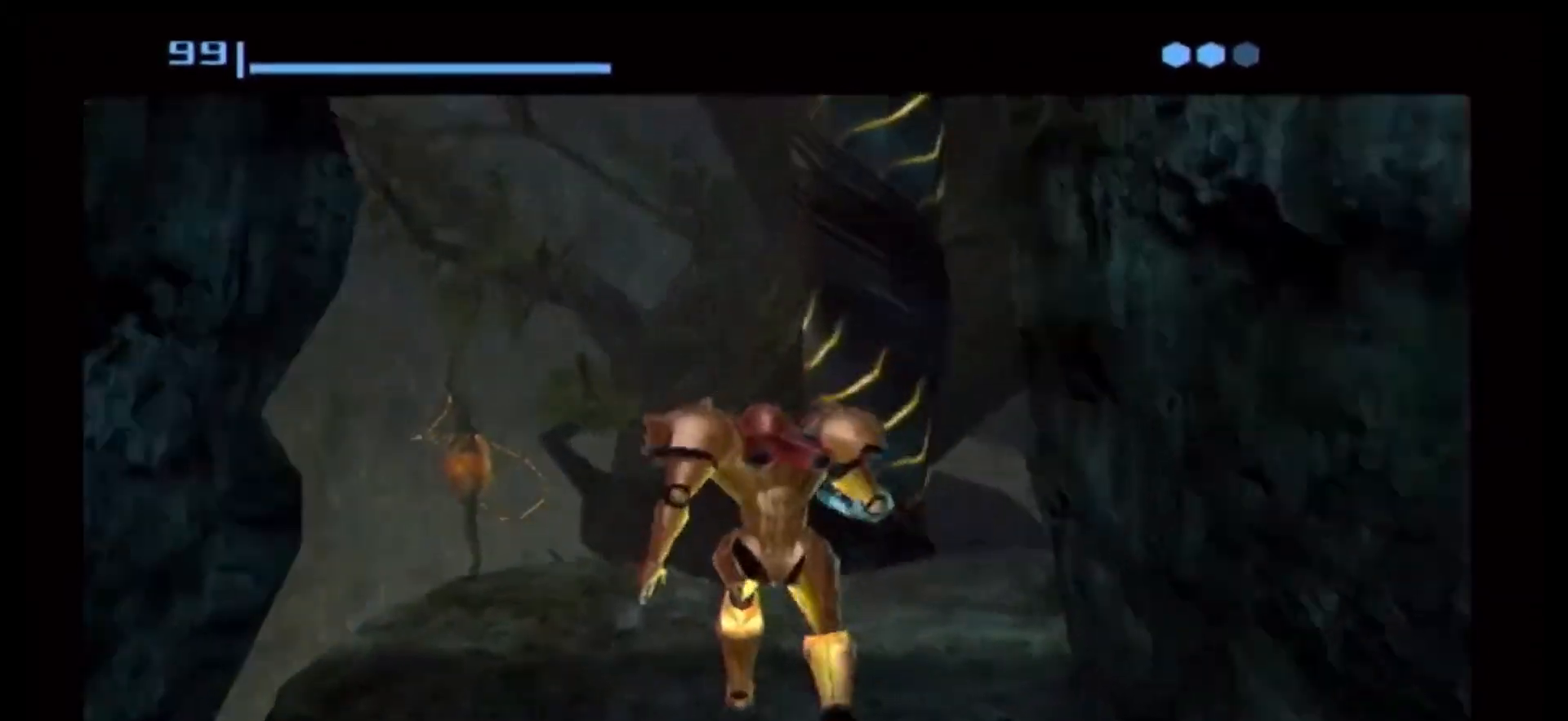
{"buttons": [], "left_stick": "right", "right_stick": "center", "events": [[50, "left_stick", "center"], [433, "left_stick", "right"]]}
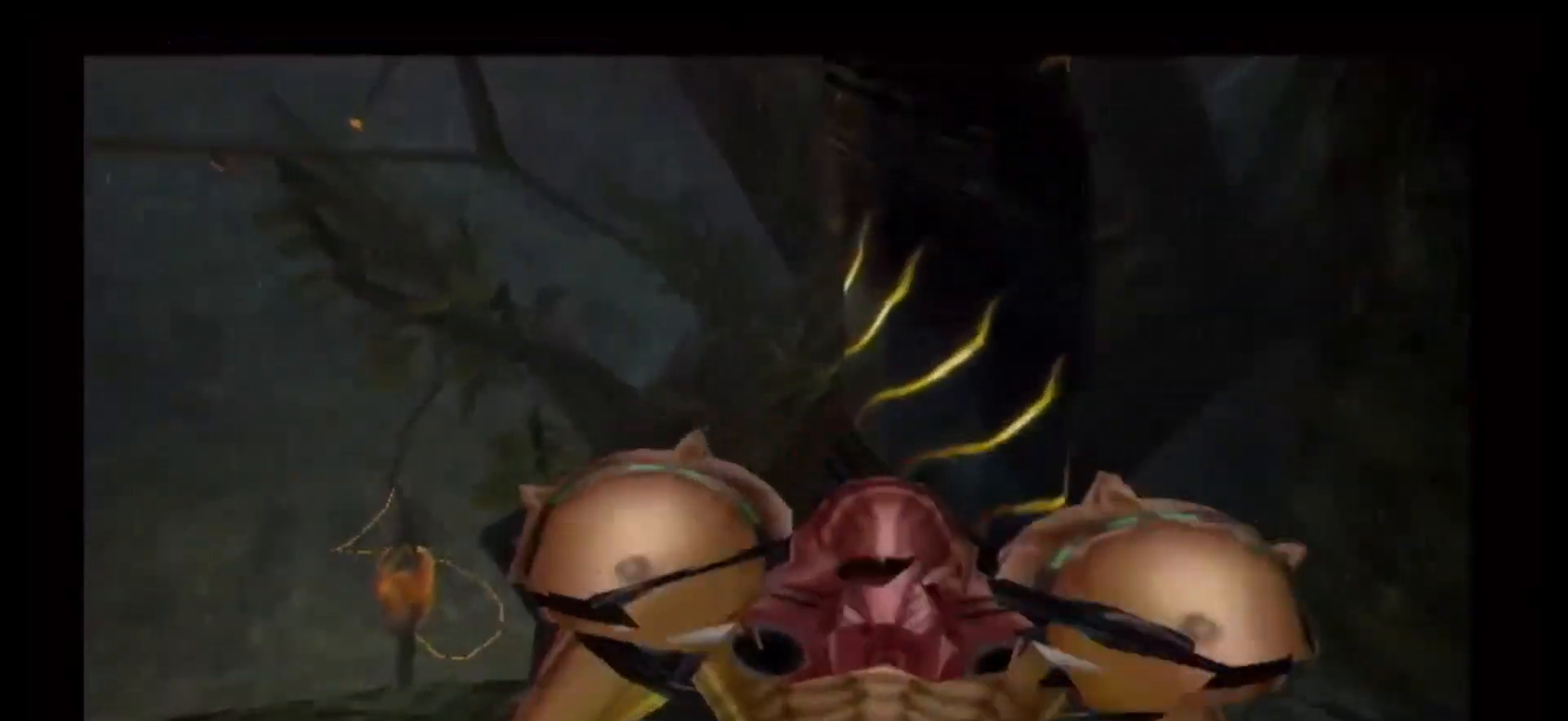
{"buttons": [], "left_stick": "right", "right_stick": "center", "events": []}
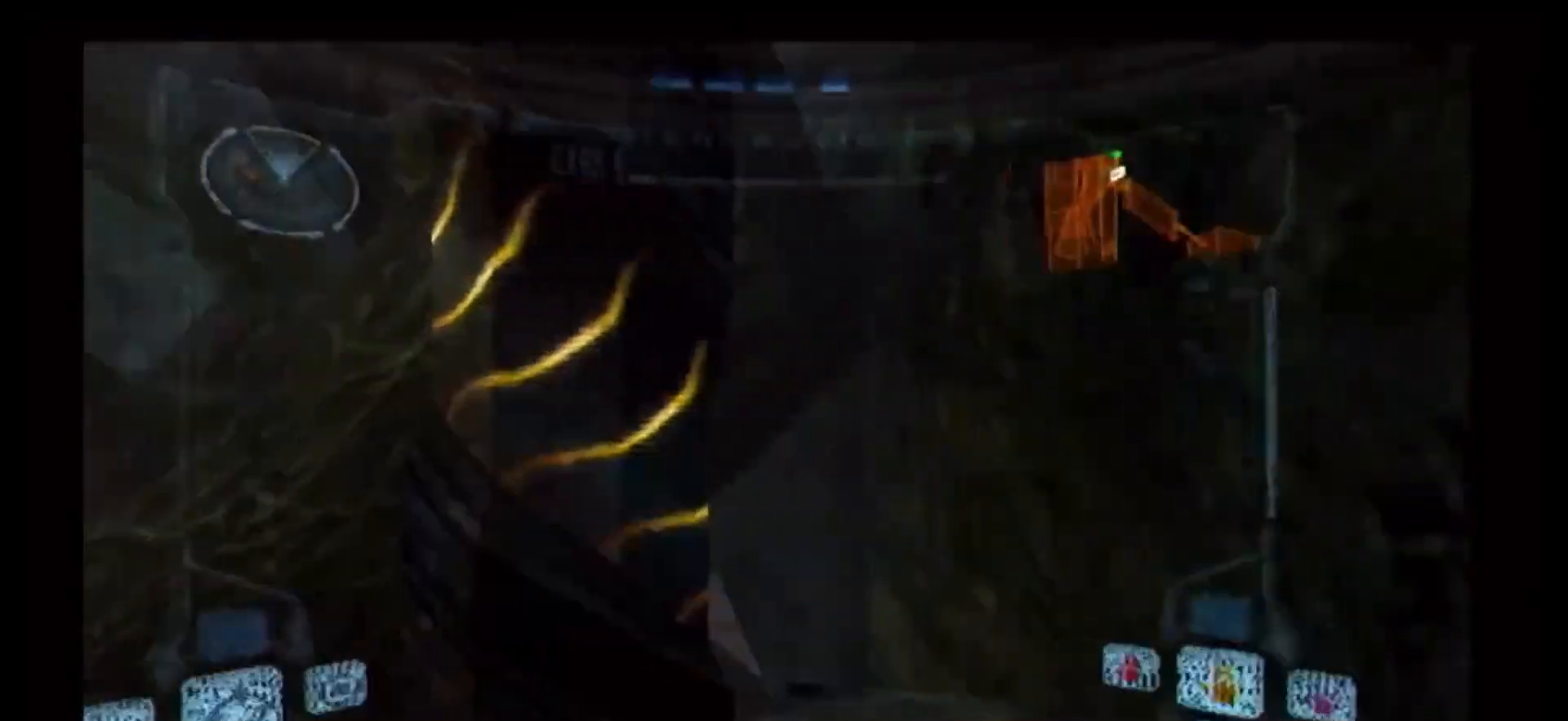
{"buttons": [], "left_stick": "right", "right_stick": "center", "events": []}
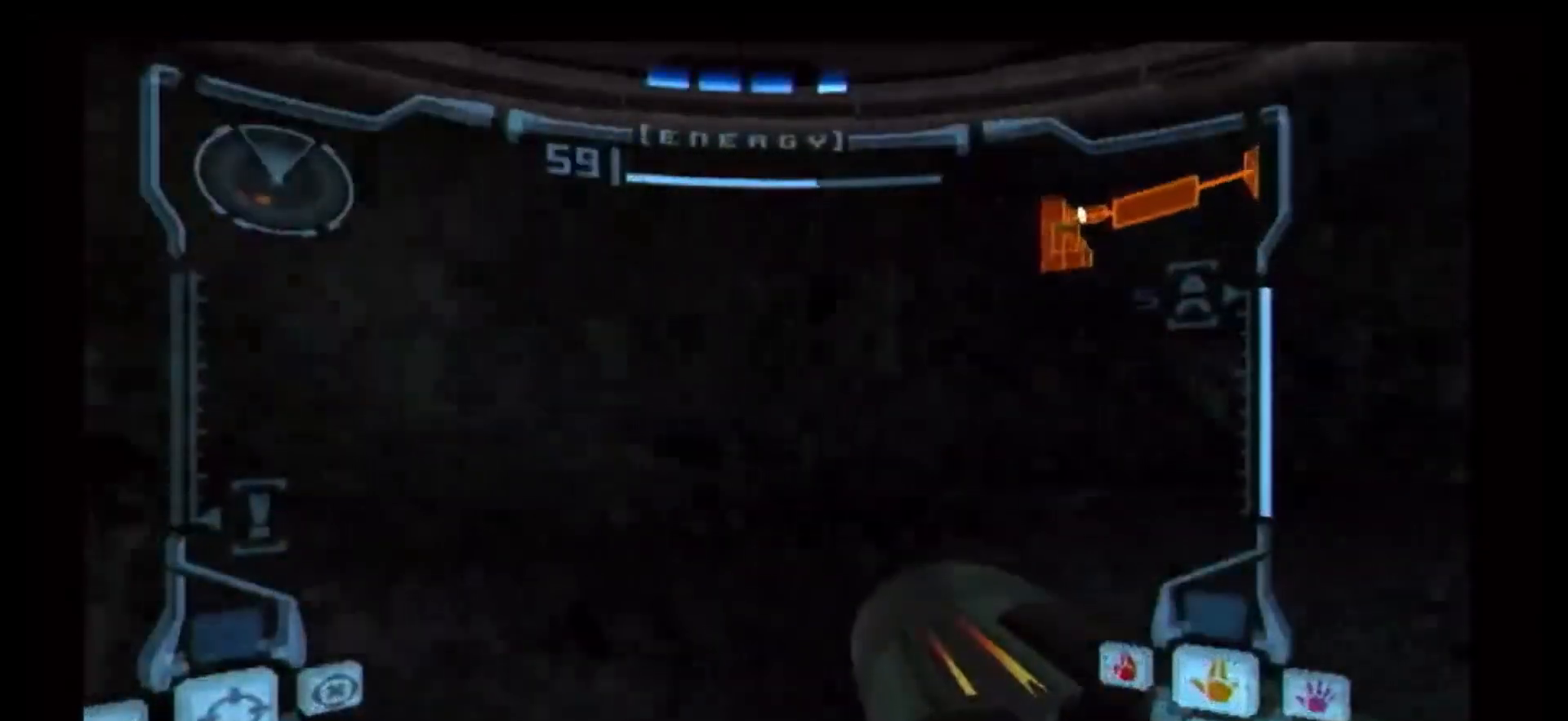
{"buttons": [], "left_stick": "up", "right_stick": "center", "events": [[500, "left_stick", "up"]]}
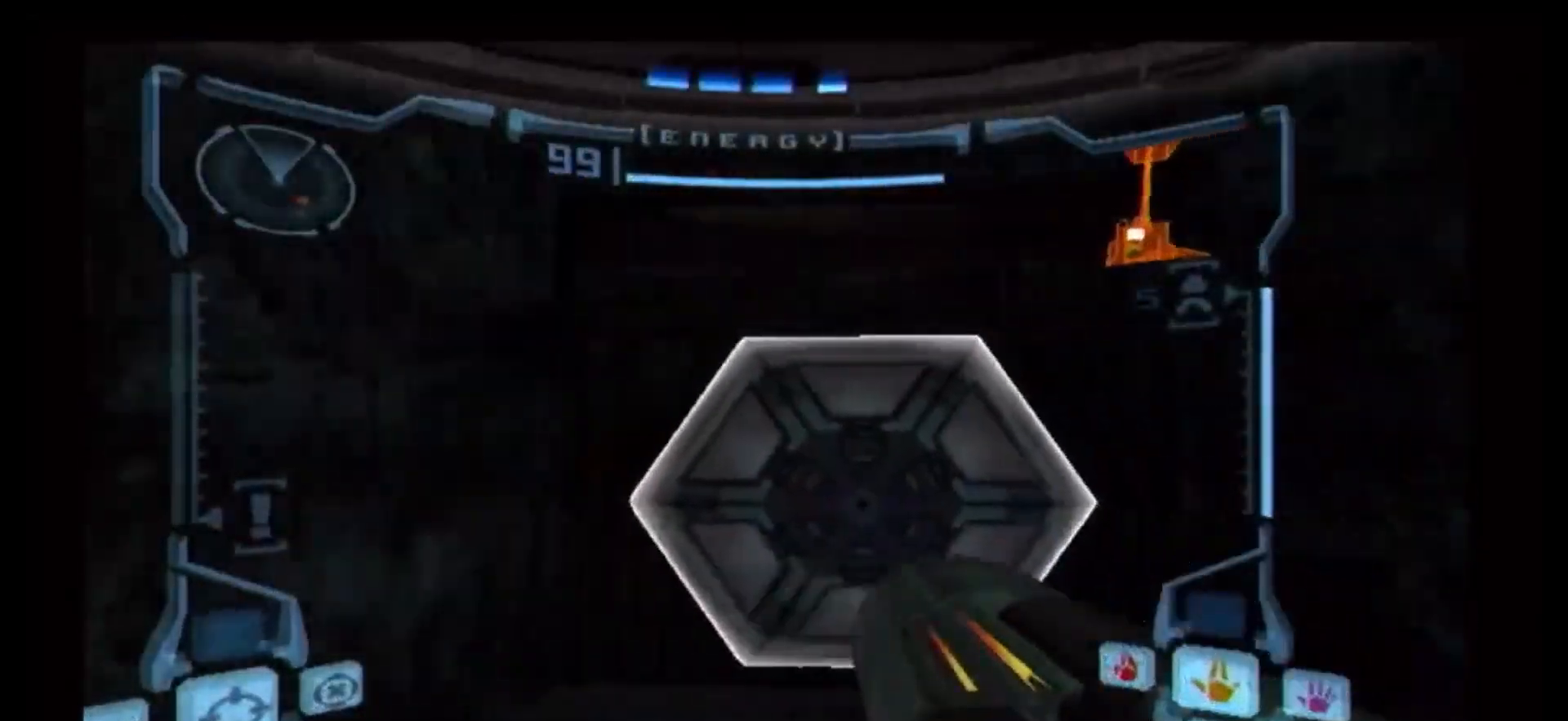
{"buttons": [], "left_stick": "up", "right_stick": "center", "events": []}
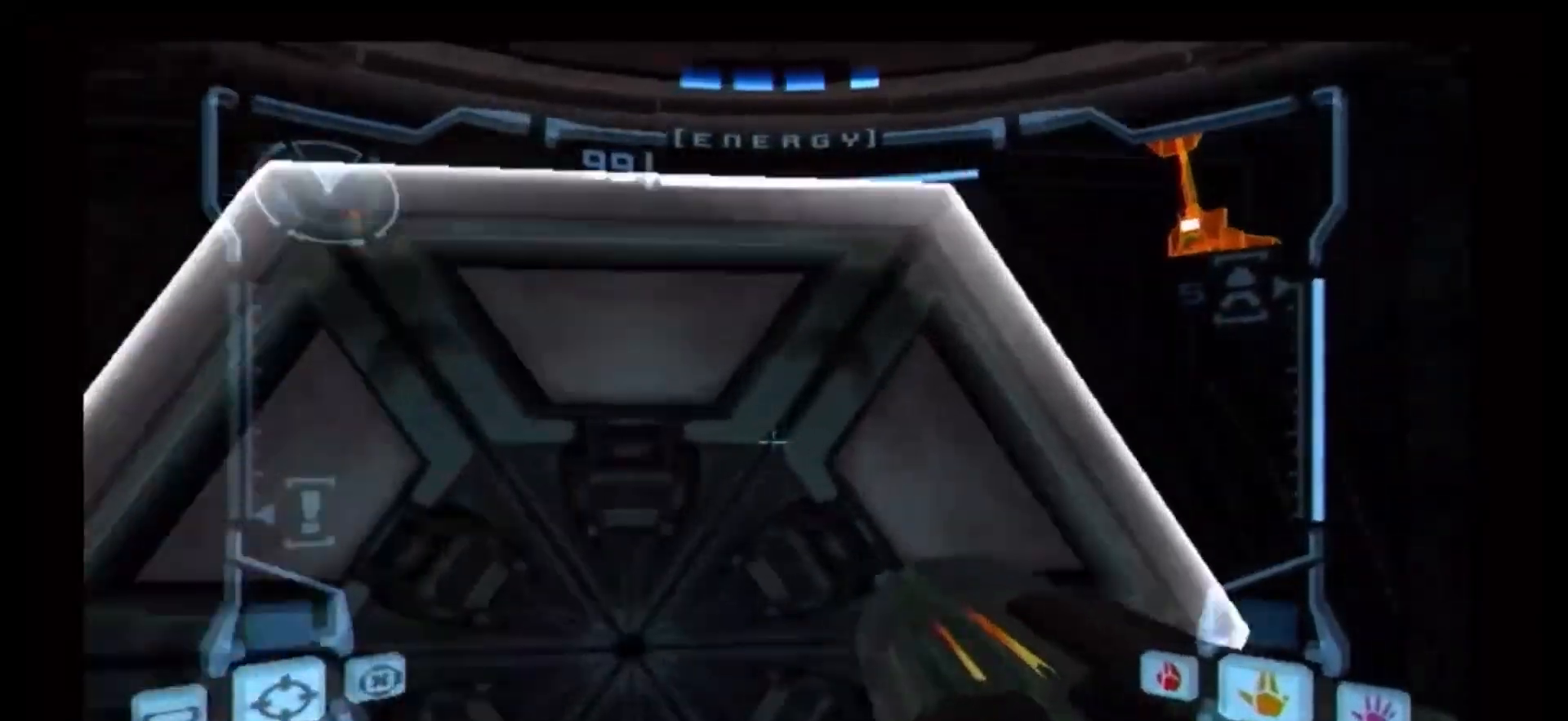
{"buttons": [], "left_stick": "down", "right_stick": "center", "events": [[200, "left_stick", "down"]]}
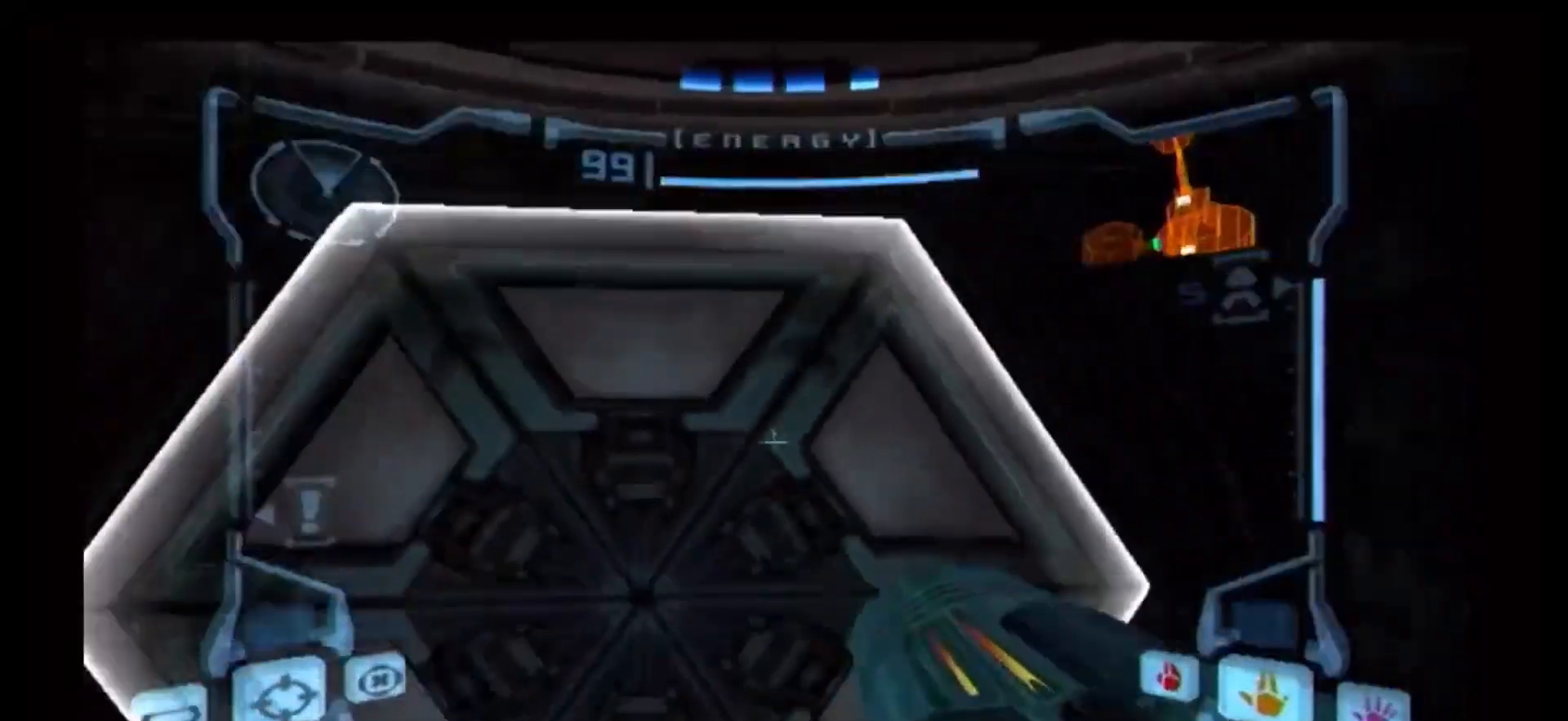
{"buttons": ["R1"], "left_stick": "right", "right_stick": "center", "events": [[17, "left_stick", "center"], [83, "left_stick", "right"], [133, "R1", "down"]]}
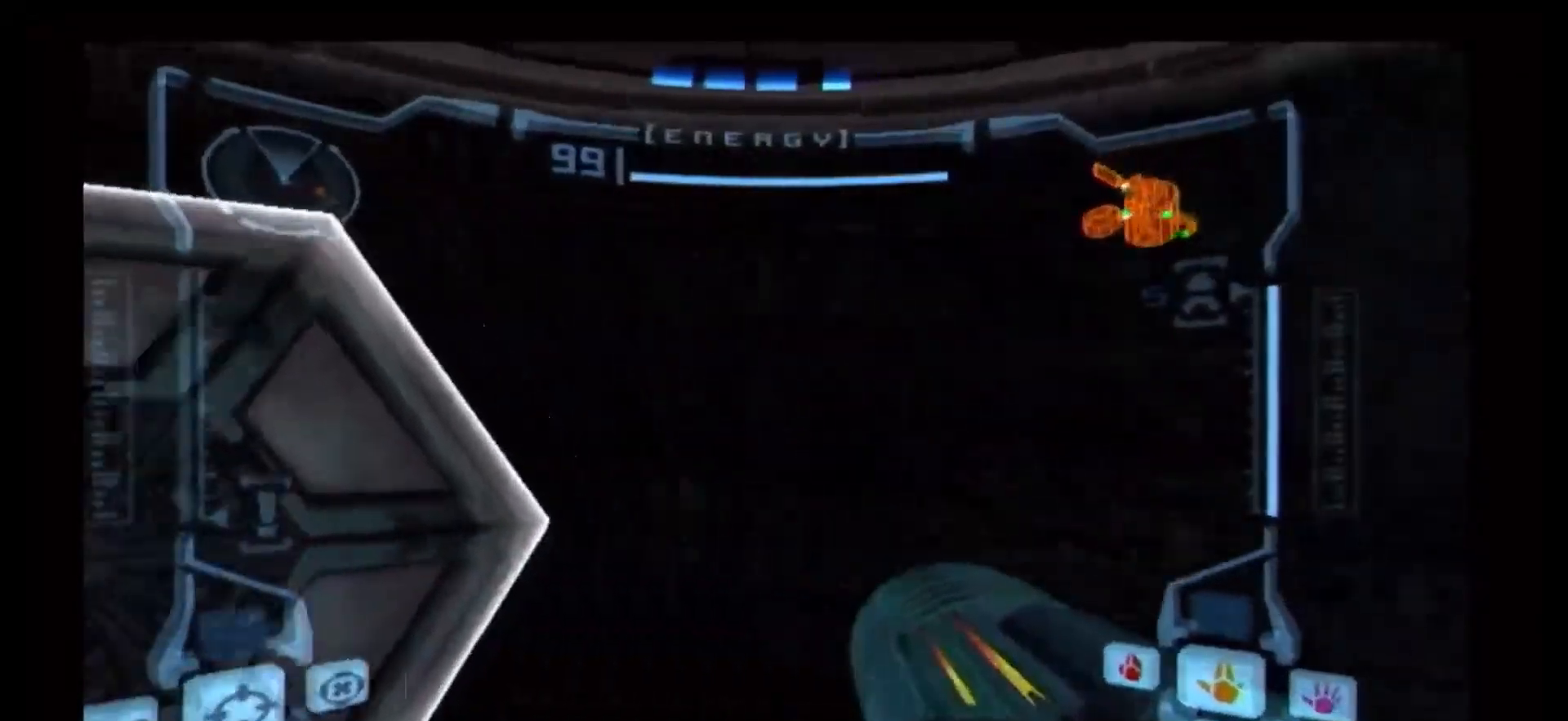
{"buttons": ["R1"], "left_stick": "up-right", "right_stick": "center", "events": [[317, "left_stick", "up-right"]]}
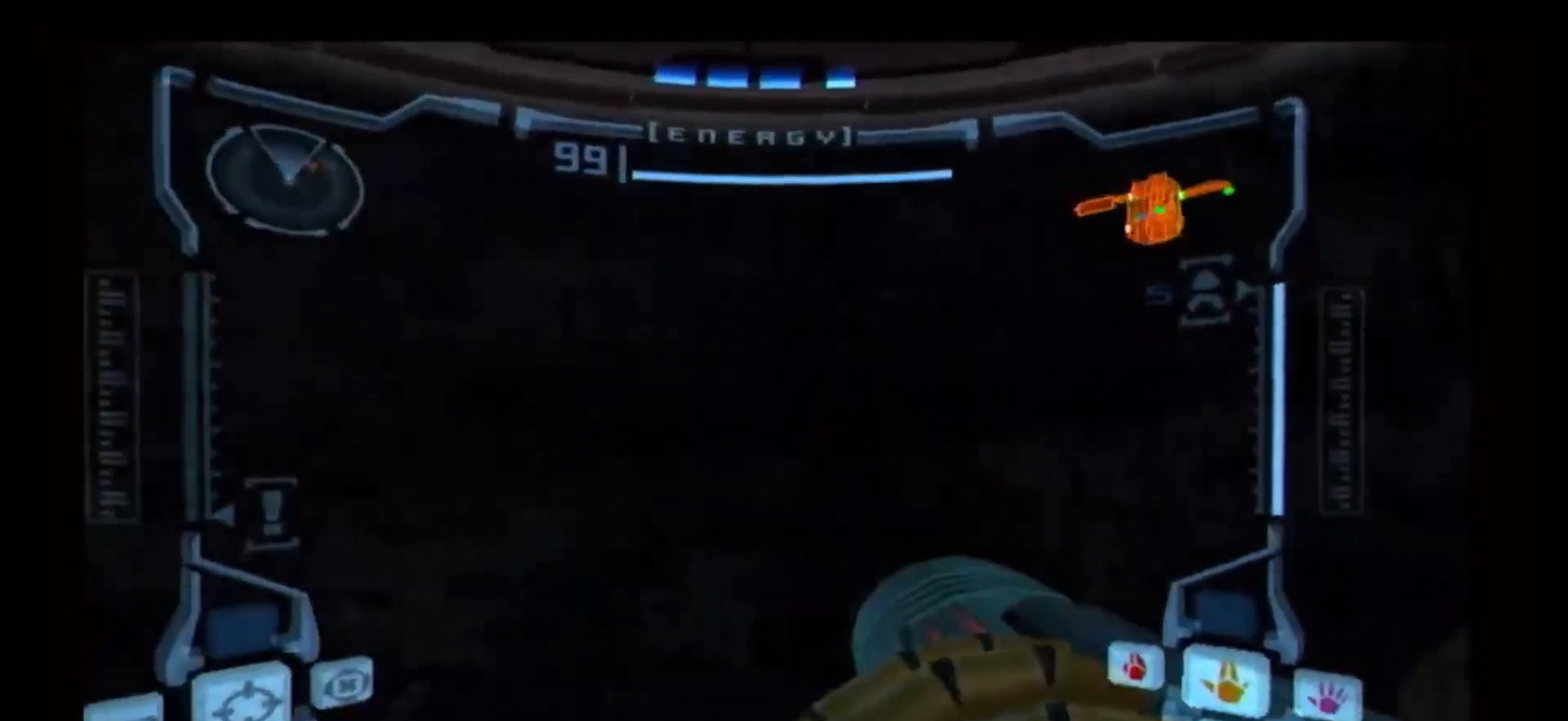
{"buttons": [], "left_stick": "up-right", "right_stick": "center", "events": [[367, "R1", "up"]]}
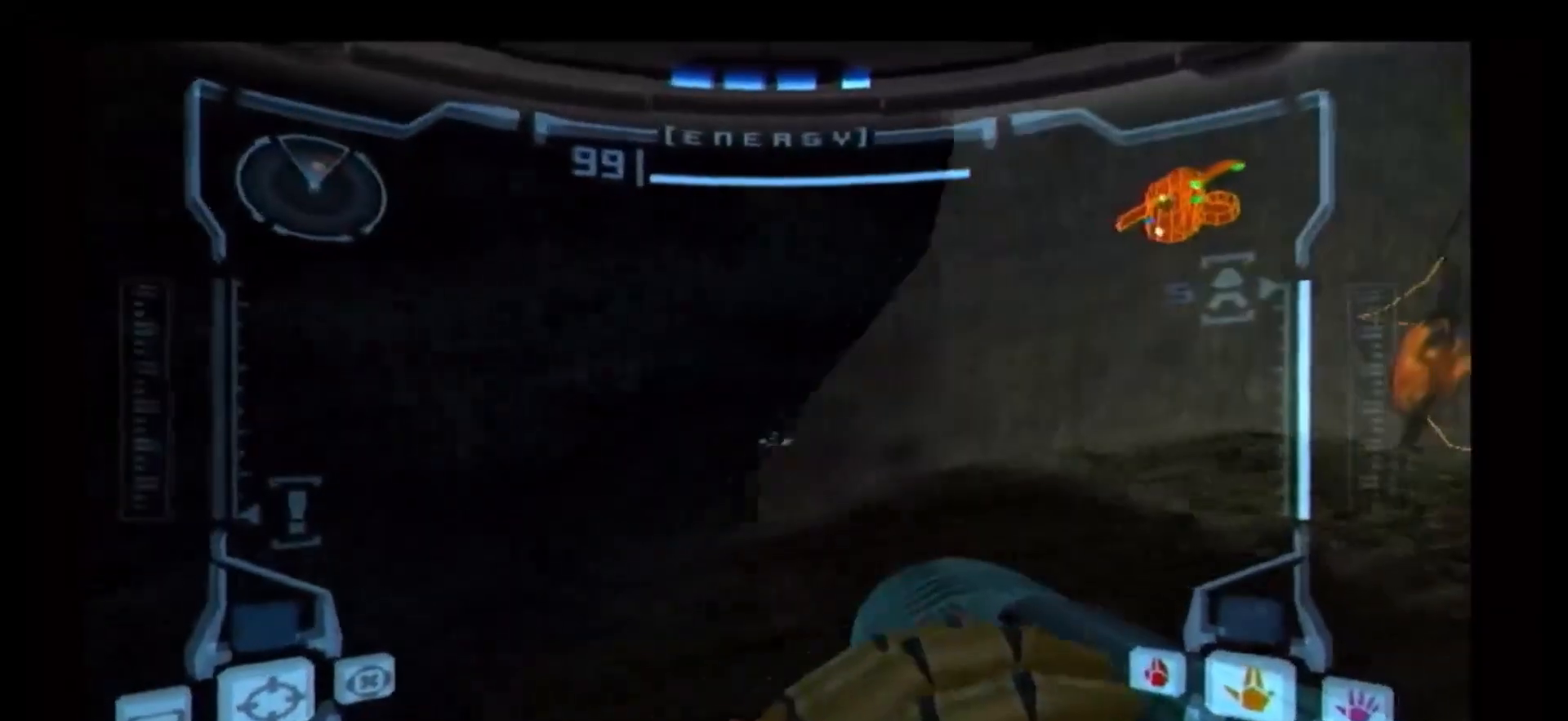
{"buttons": ["R1"], "left_stick": "up-right", "right_stick": "left", "events": [[450, "right_stick", "left"], [467, "R1", "down"]]}
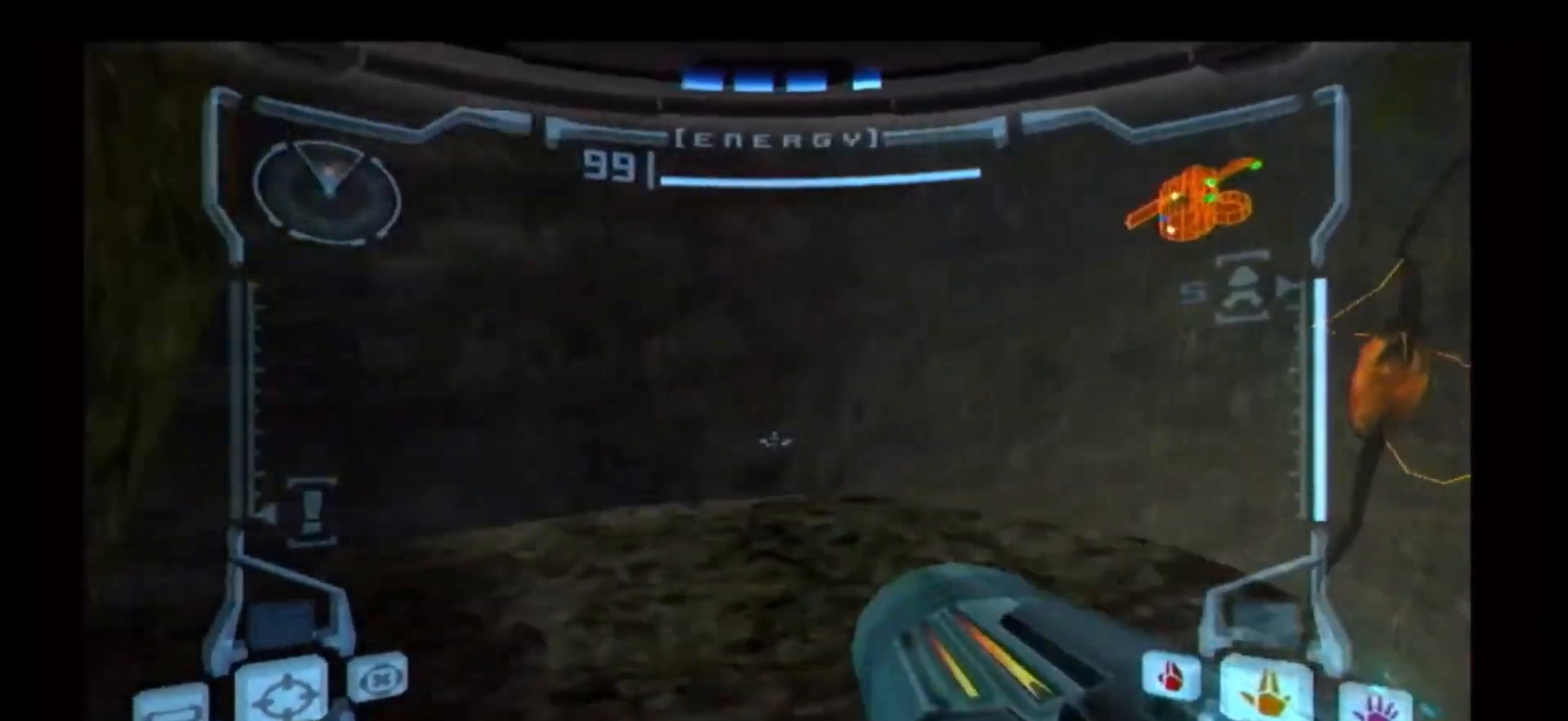
{"buttons": ["R1"], "left_stick": "up-right", "right_stick": "center", "events": [[117, "right_stick", "center"]]}
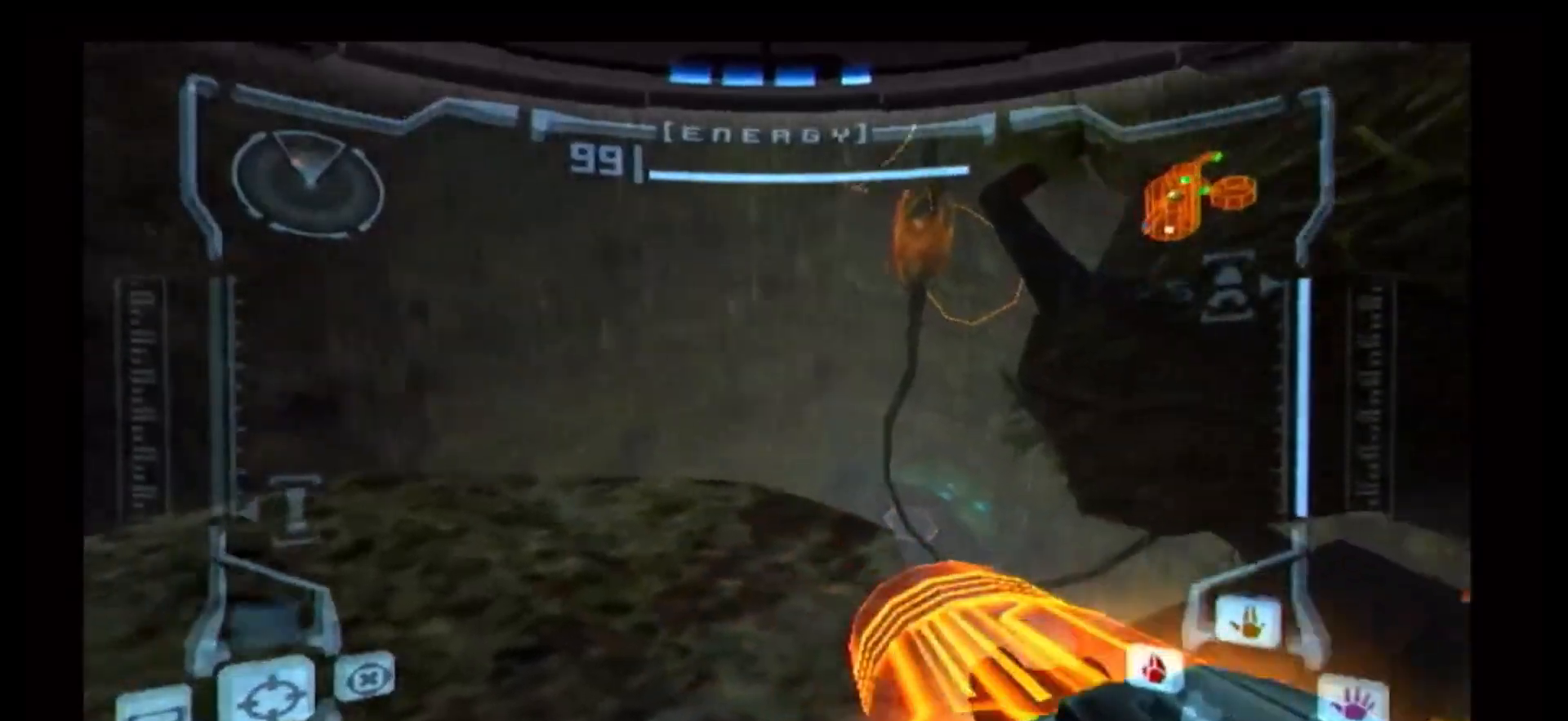
{"buttons": [], "left_stick": "up", "right_stick": "center", "events": [[133, "left_stick", "up"], [400, "R1", "up"]]}
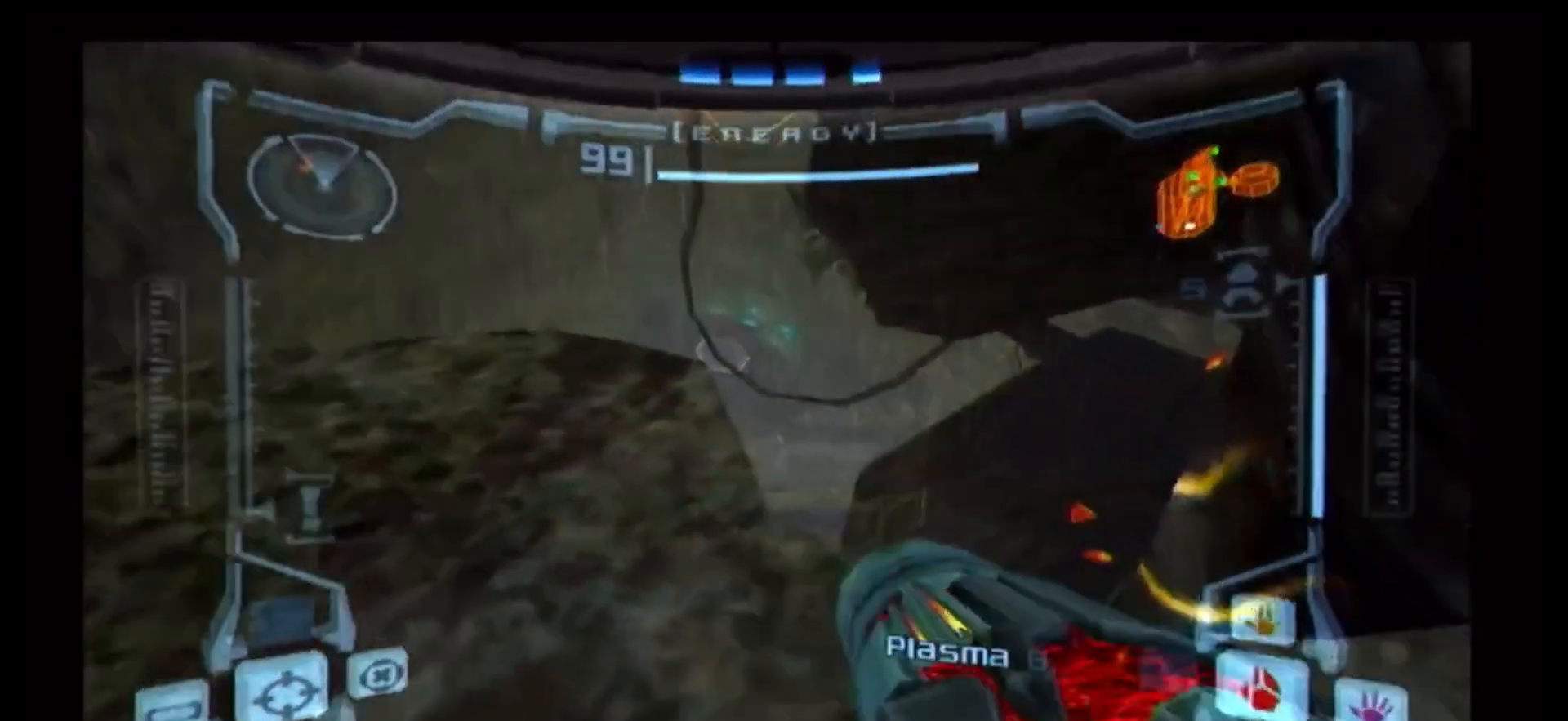
{"buttons": [], "left_stick": "center", "right_stick": "center", "events": [[50, "left_stick", "left"], [233, "left_stick", "center"]]}
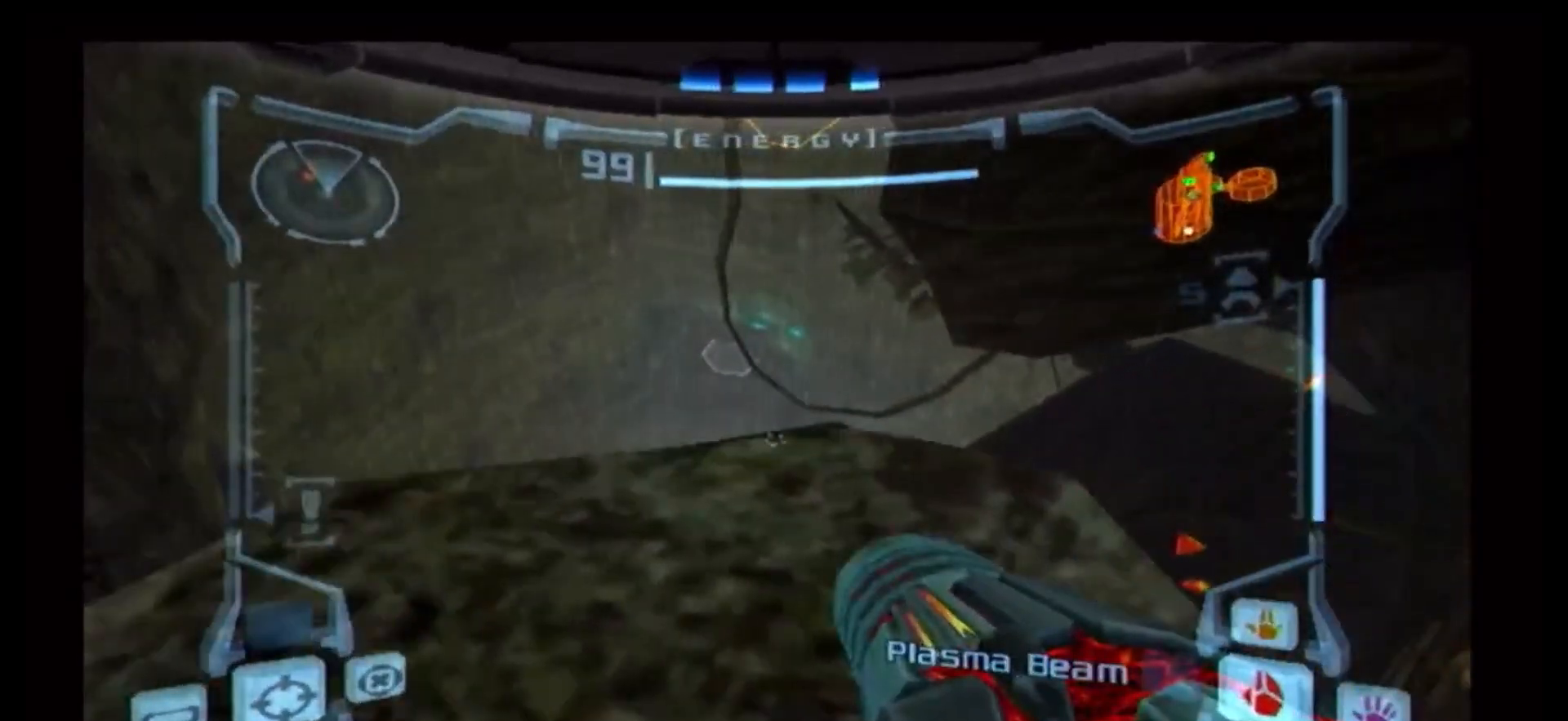
{"buttons": [], "left_stick": "up-left", "right_stick": "center", "events": [[67, "left_stick", "up-left"], [233, "left_stick", "center"], [400, "left_stick", "up-left"]]}
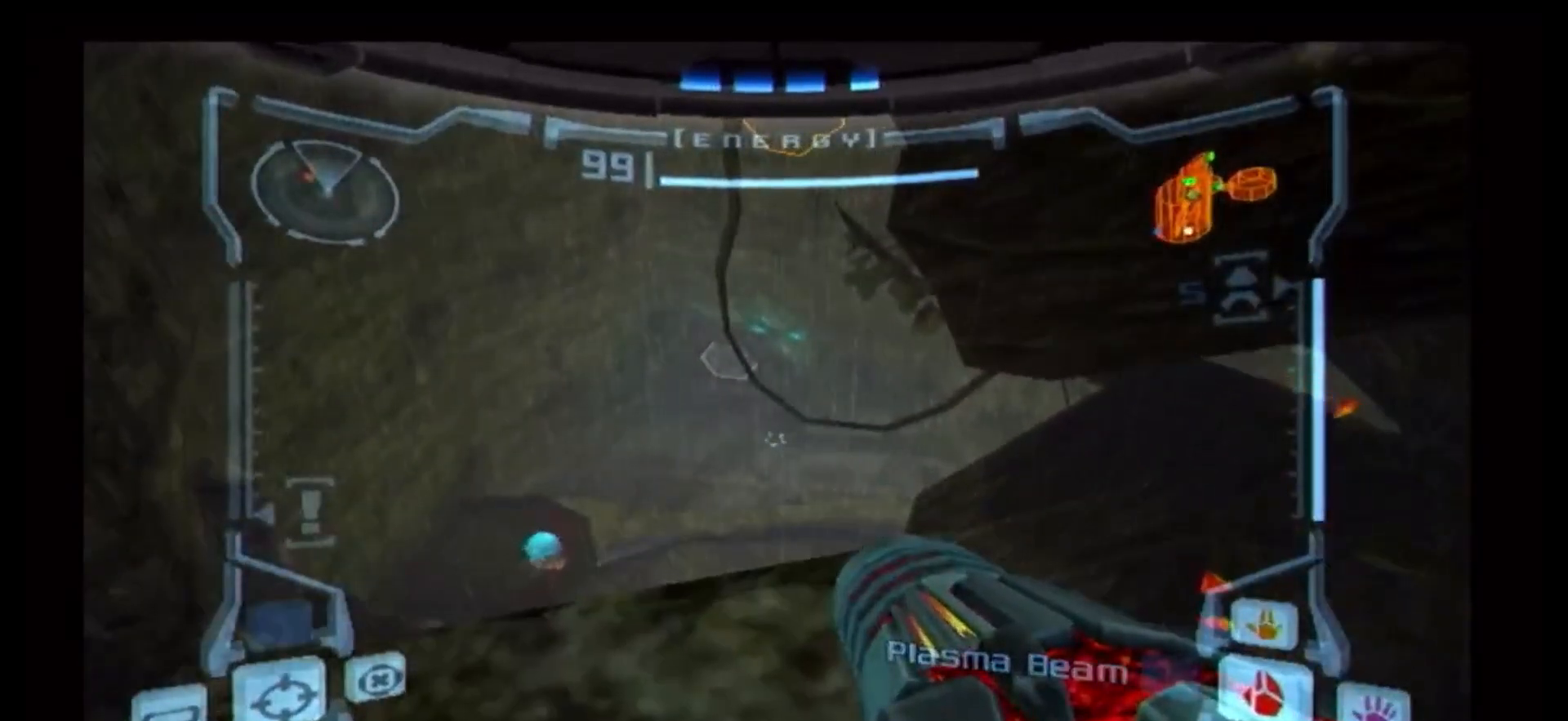
{"buttons": ["A"], "left_stick": "center", "right_stick": "center", "events": [[17, "left_stick", "center"], [217, "left_stick", "up-left"], [300, "left_stick", "center"], [450, "A", "down"]]}
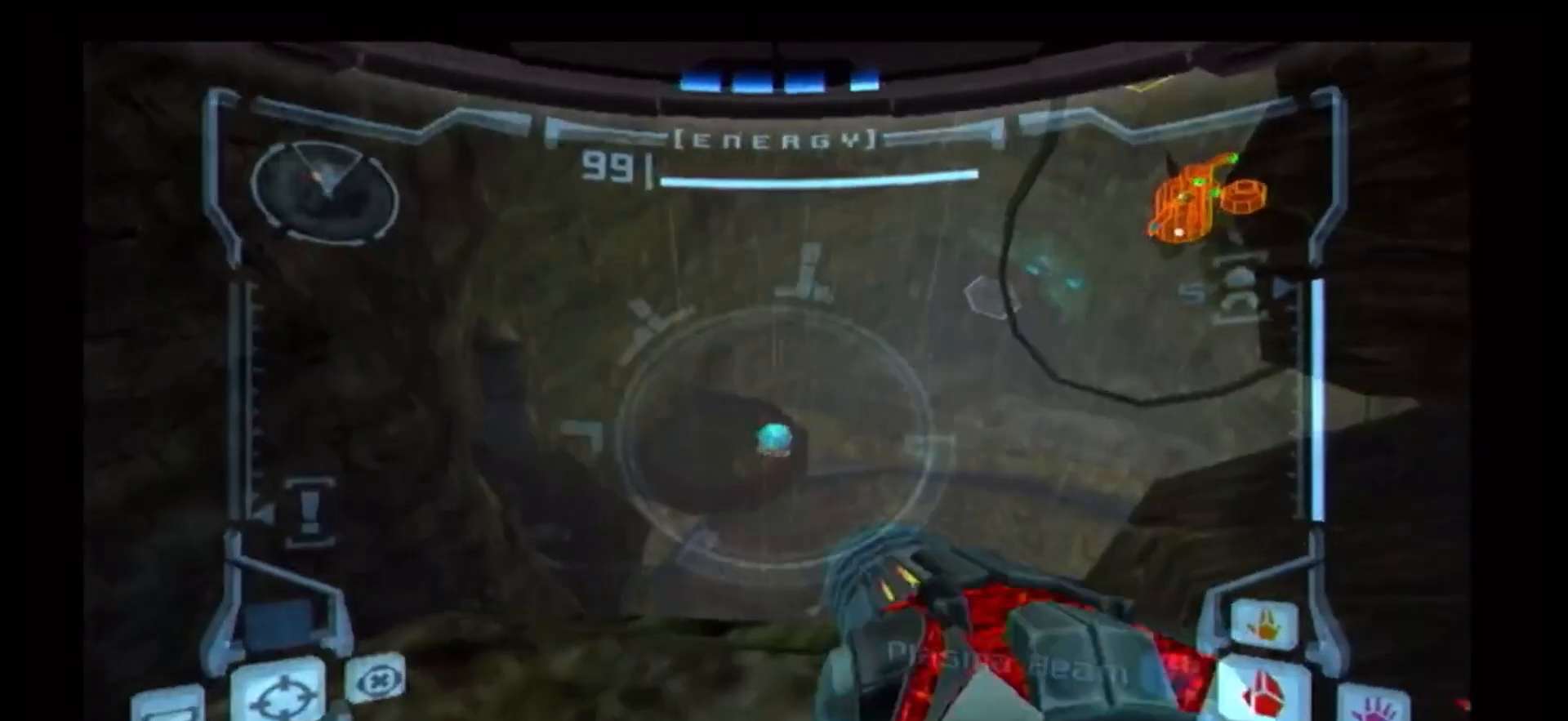
{"buttons": ["R1"], "left_stick": "up", "right_stick": "center", "events": [[100, "A", "up"], [217, "R1", "down"], [217, "left_stick", "up"]]}
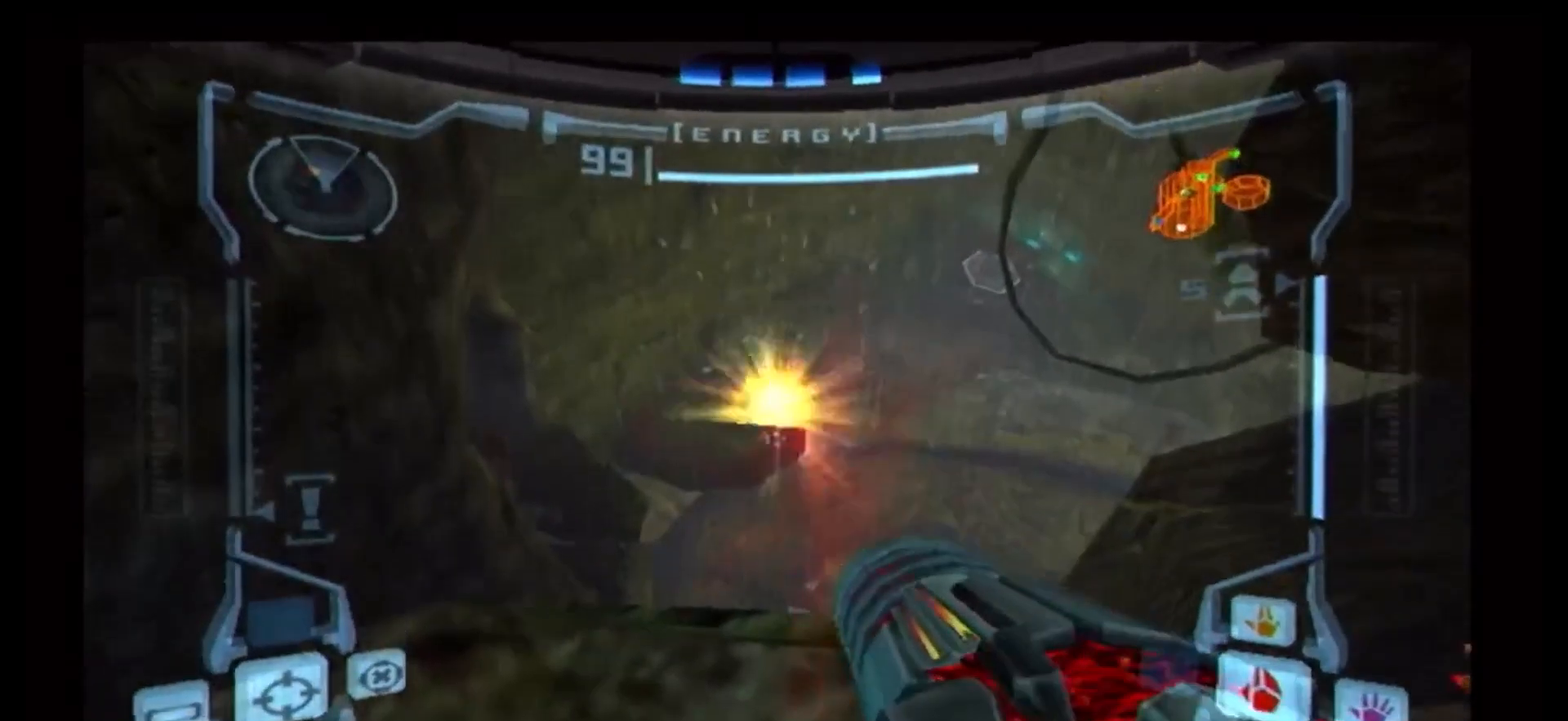
{"buttons": [], "left_stick": "center", "right_stick": "center", "events": [[133, "left_stick", "up-left"], [200, "R1", "up"], [367, "left_stick", "center"]]}
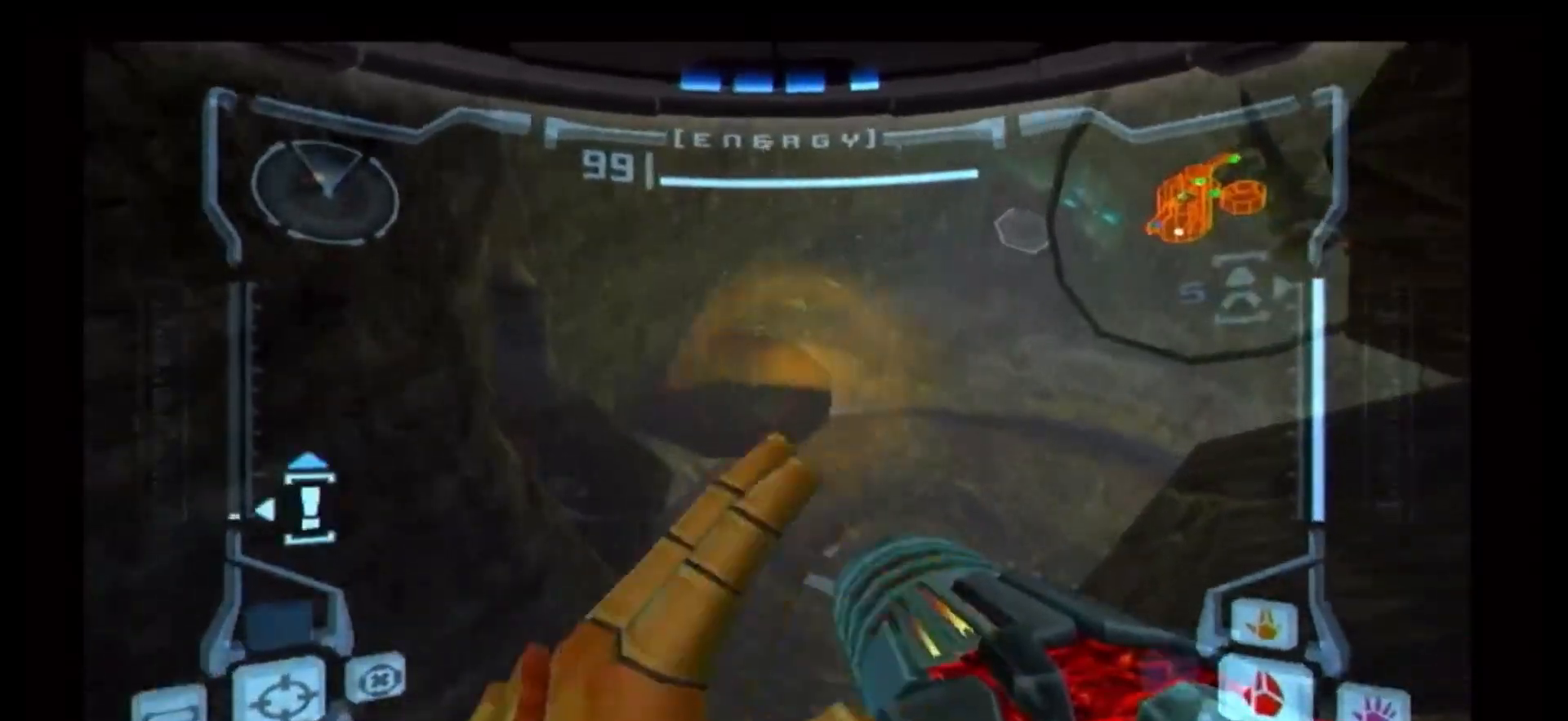
{"buttons": [], "left_stick": "center", "right_stick": "center", "events": [[100, "left_stick", "up-right"], [200, "left_stick", "center"]]}
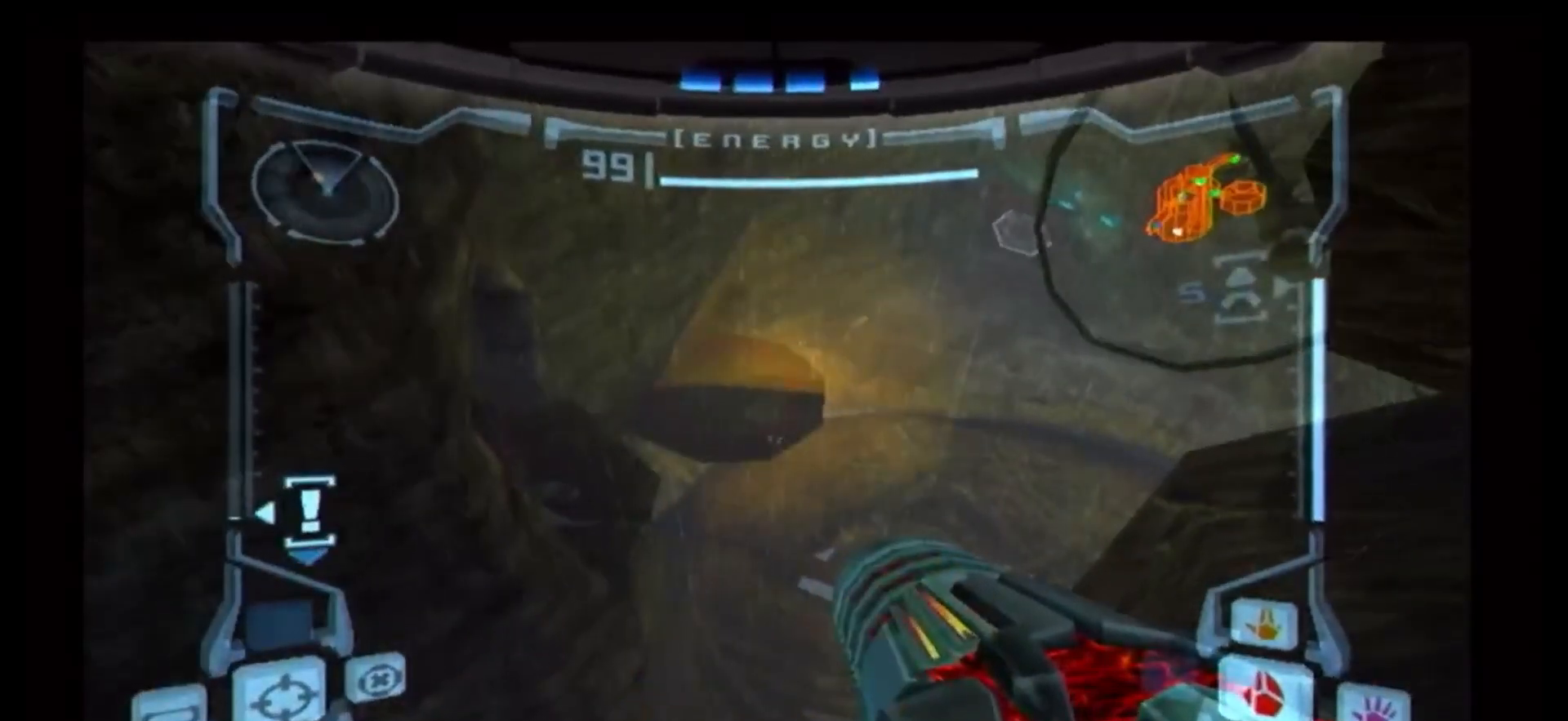
{"buttons": ["A", "R1"], "left_stick": "up", "right_stick": "center", "events": [[33, "R1", "down"], [33, "left_stick", "up-left"], [350, "left_stick", "up"], [500, "A", "down"]]}